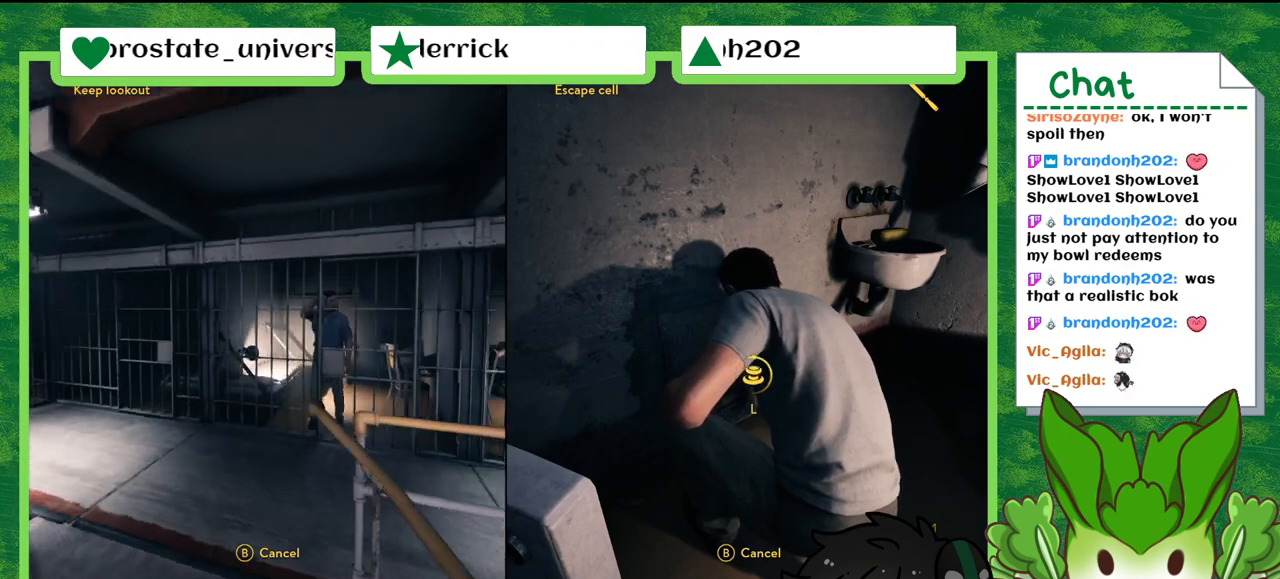
Gameplay with a controller (Nintendo layout); each line is a JSON object with the inputs held at the frame after it. "events" lists button and stick changes between this image and that frame as [ms after this image, input, new state], when the widget could be followed in between. Not read: L2 L3 R2 R3 SELECT X Z.
{"buttons": [], "left_stick": "up-right", "right_stick": "center", "events": [[66, "left_stick", "down-right"], [133, "left_stick", "up-right"], [233, "left_stick", "up-left"], [300, "left_stick", "down-left"], [400, "left_stick", "down-right"], [467, "left_stick", "up-right"]]}
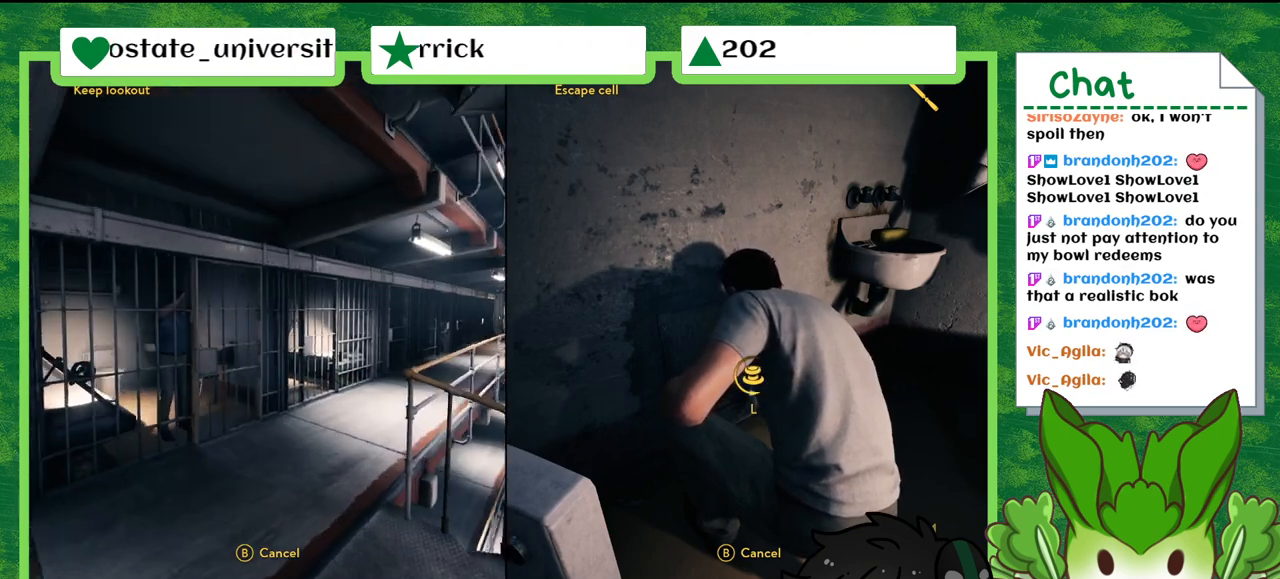
{"buttons": [], "left_stick": "down-left", "right_stick": "center", "events": [[67, "left_stick", "up-left"], [134, "left_stick", "down-left"], [200, "left_stick", "down-right"], [300, "left_stick", "up-right"], [467, "left_stick", "down-left"]]}
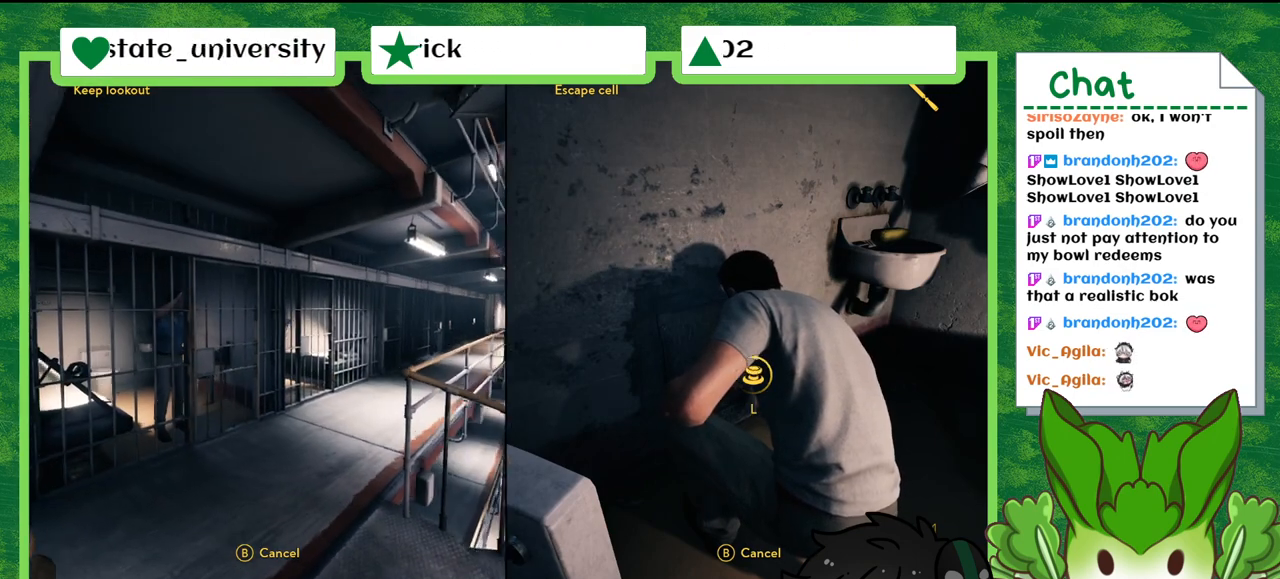
{"buttons": [], "left_stick": "center", "right_stick": "center", "events": [[33, "left_stick", "down"], [166, "left_stick", "center"]]}
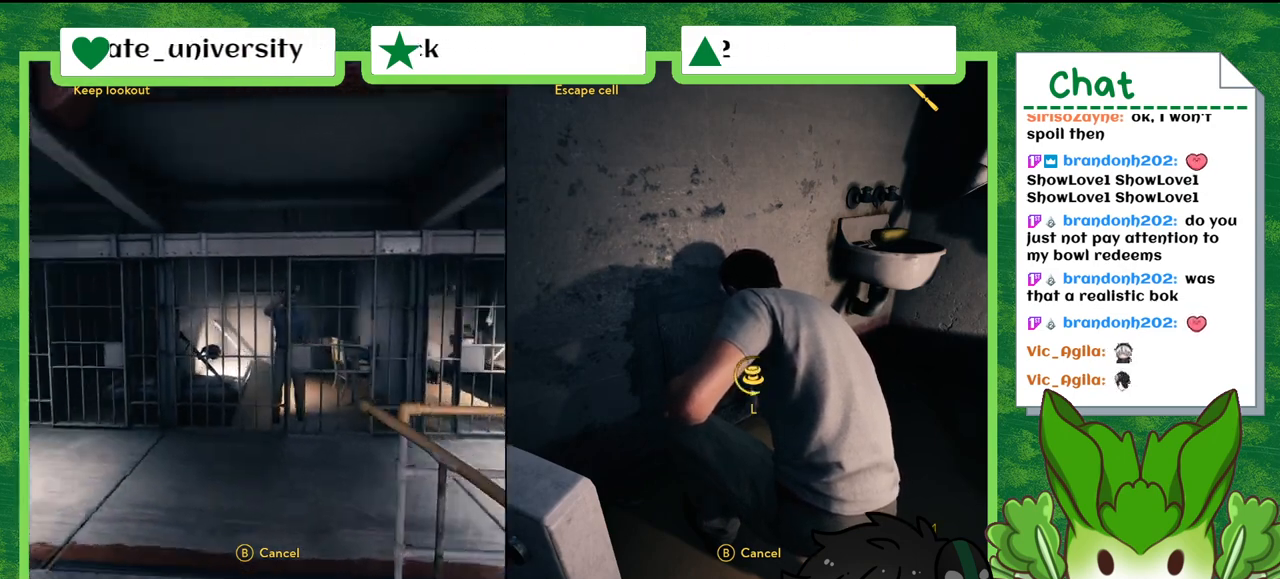
{"buttons": [], "left_stick": "center", "right_stick": "center", "events": []}
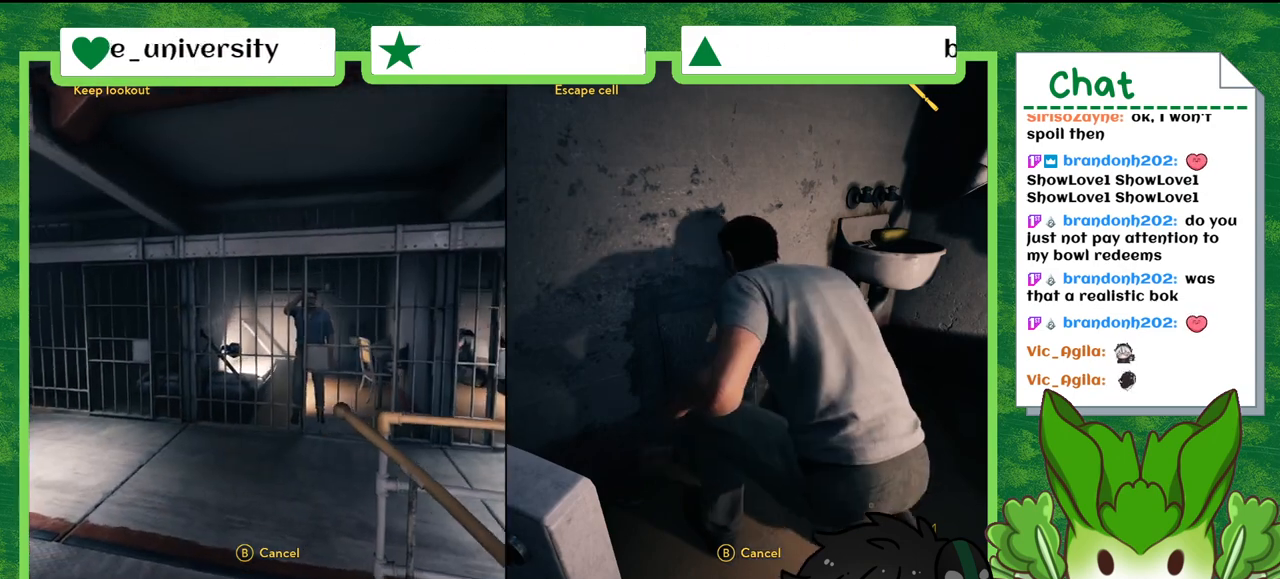
{"buttons": [], "left_stick": "center", "right_stick": "center", "events": []}
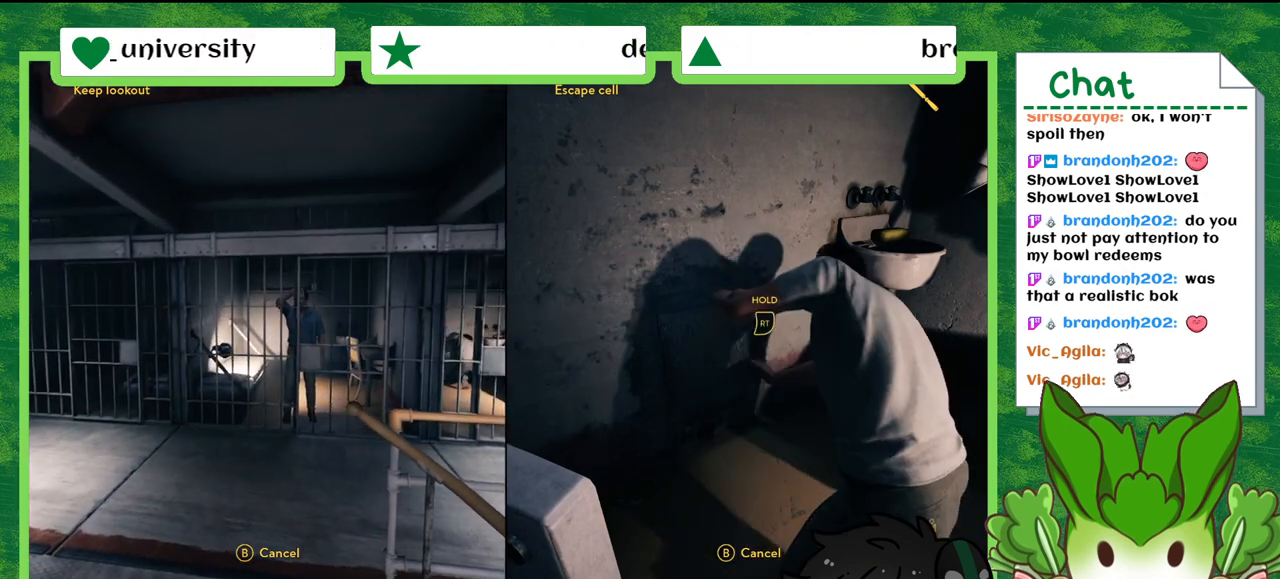
{"buttons": [], "left_stick": "center", "right_stick": "center", "events": []}
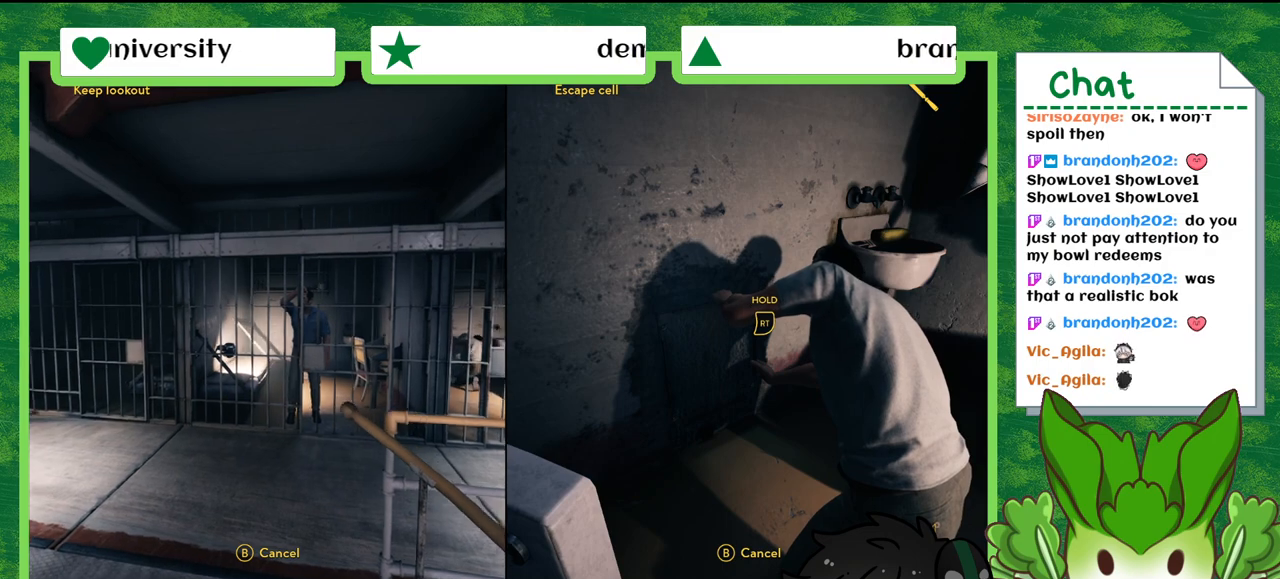
{"buttons": [], "left_stick": "center", "right_stick": "center", "events": []}
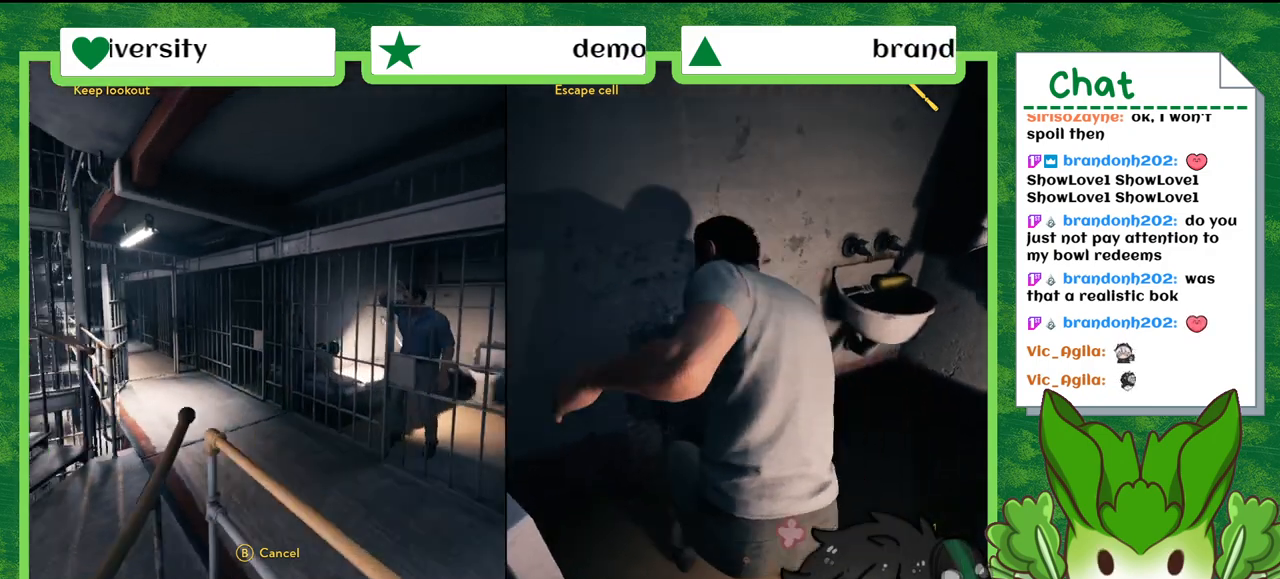
{"buttons": [], "left_stick": "center", "right_stick": "center", "events": []}
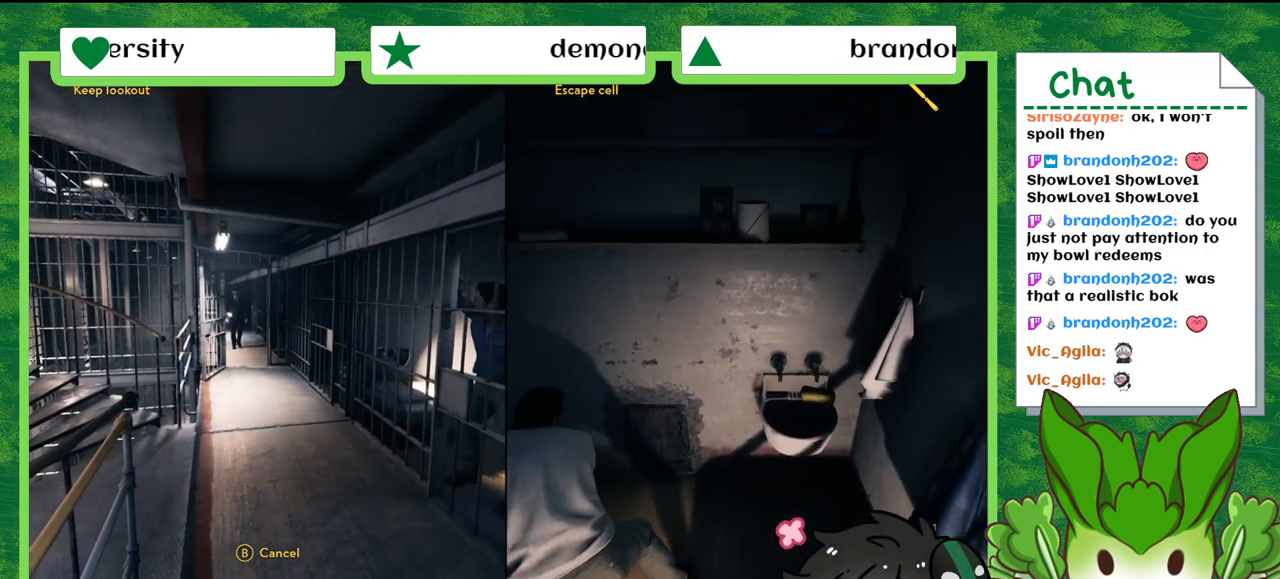
{"buttons": [], "left_stick": "center", "right_stick": "center", "events": []}
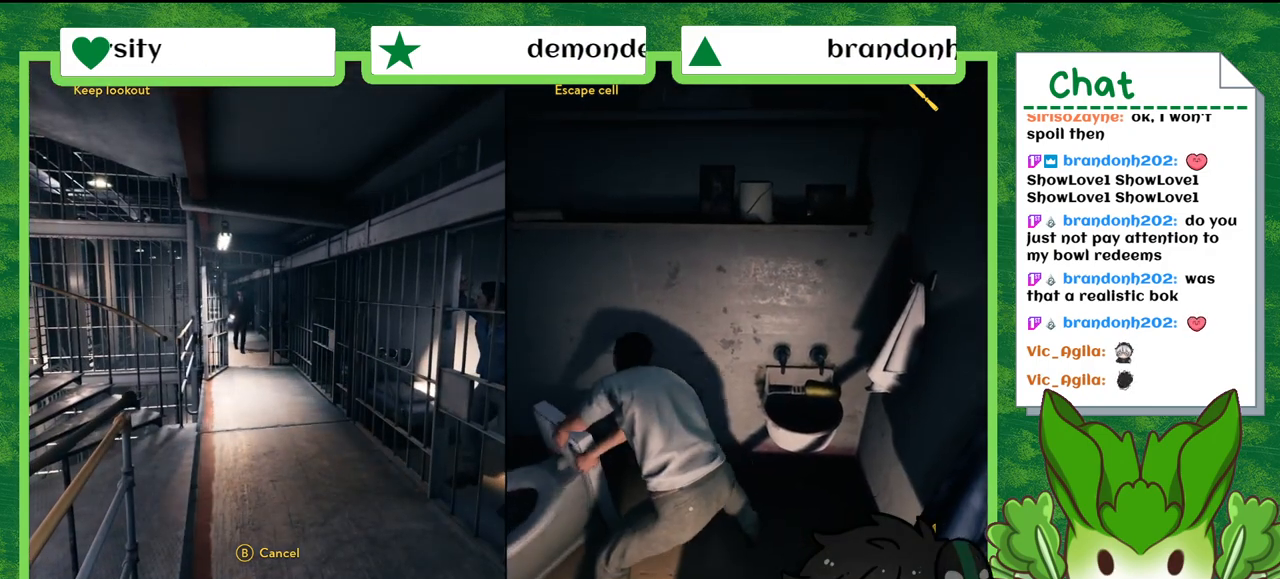
{"buttons": [], "left_stick": "center", "right_stick": "center", "events": []}
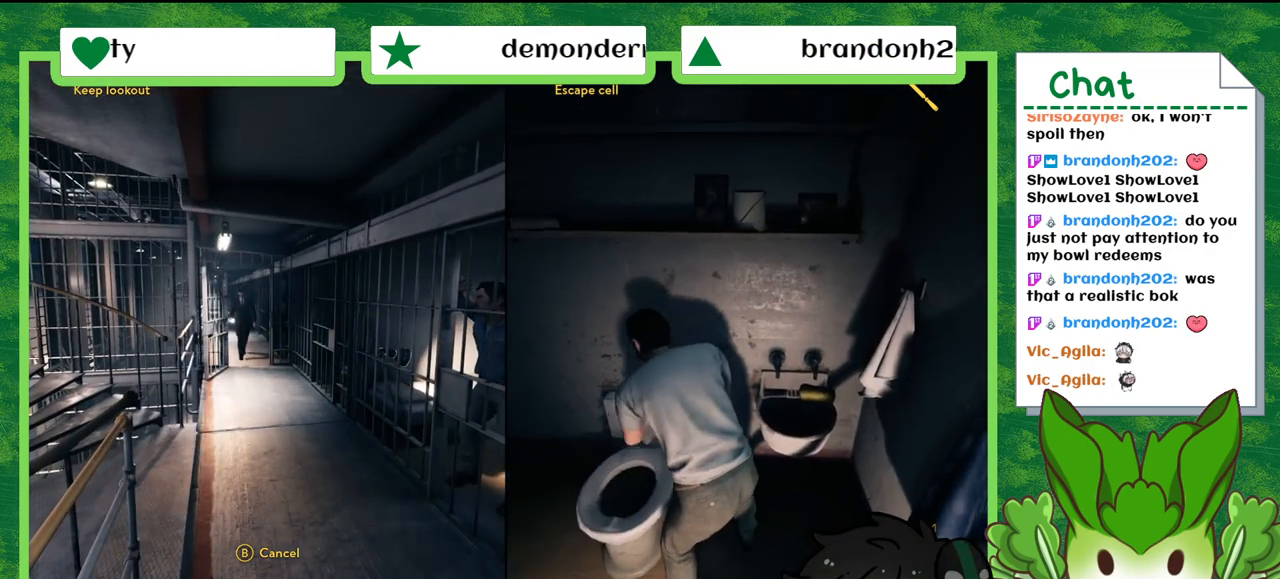
{"buttons": [], "left_stick": "down-left", "right_stick": "center", "events": [[200, "left_stick", "down"], [367, "left_stick", "down-left"]]}
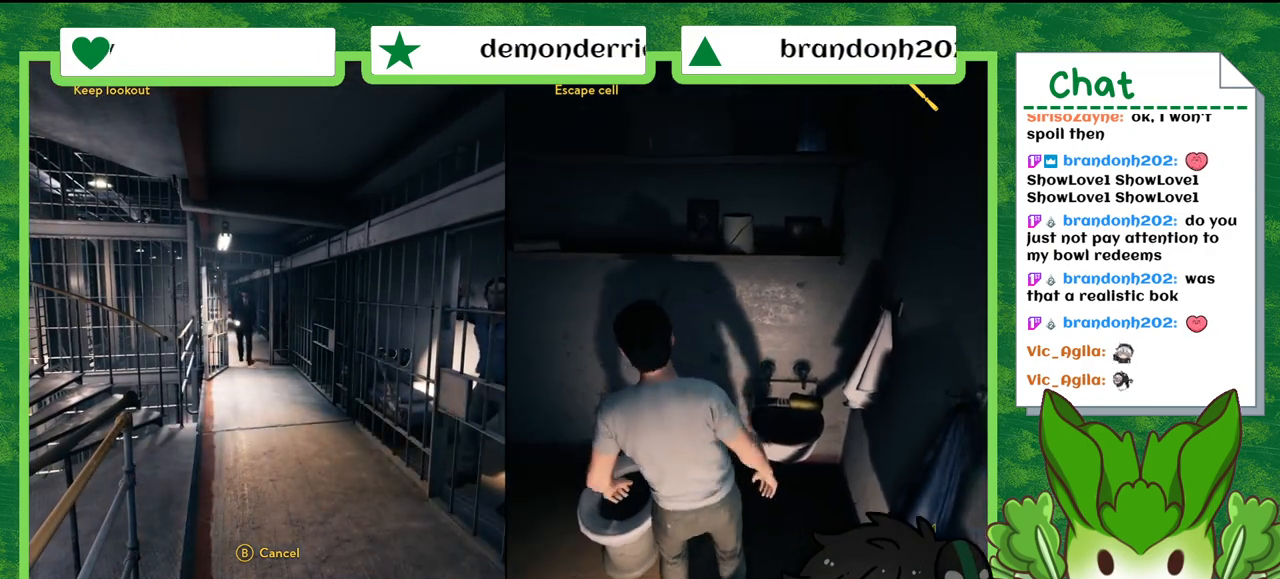
{"buttons": [], "left_stick": "down-left", "right_stick": "down-left", "events": [[167, "left_stick", "left"], [234, "right_stick", "down-left"], [400, "left_stick", "down-left"]]}
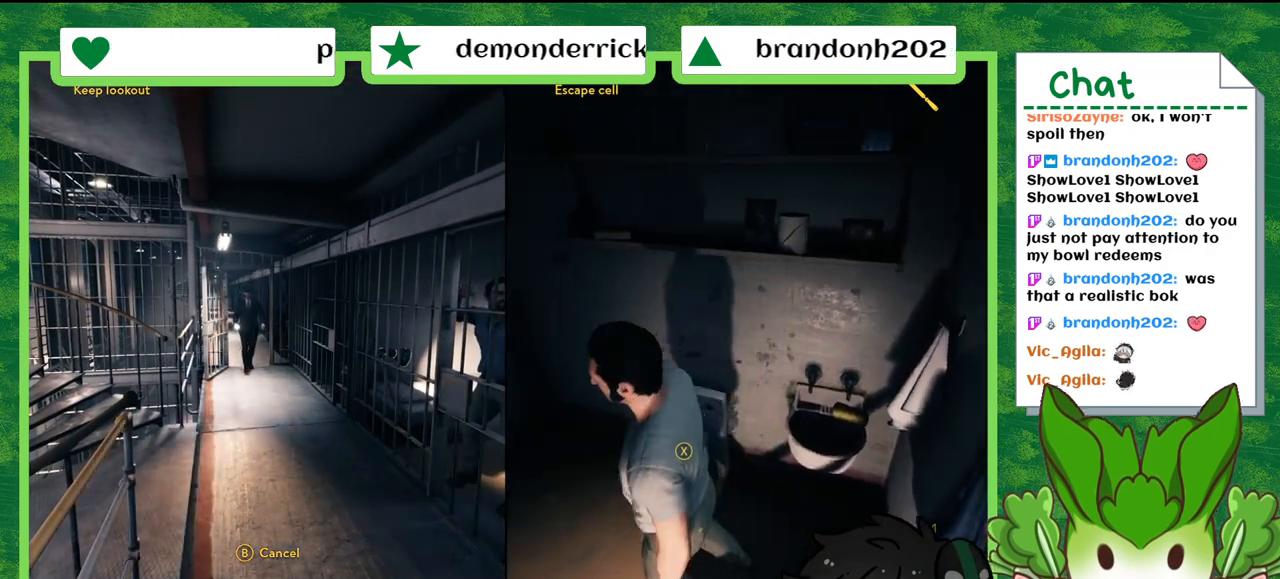
{"buttons": [], "left_stick": "left", "right_stick": "left", "events": [[33, "left_stick", "left"], [33, "right_stick", "left"]]}
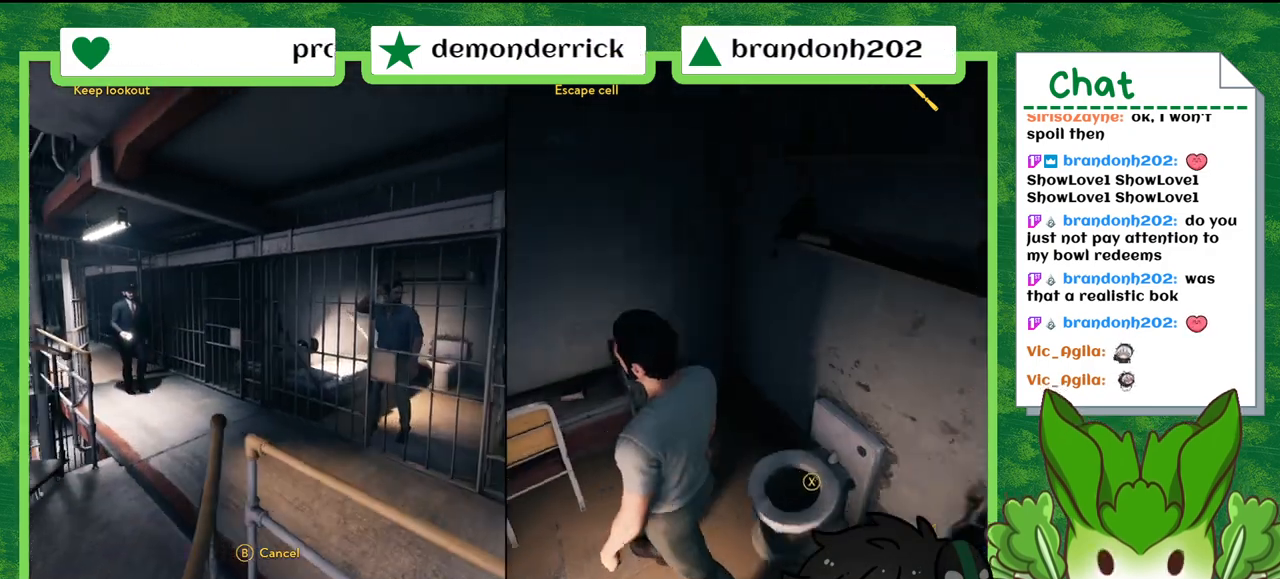
{"buttons": [], "left_stick": "up-left", "right_stick": "left", "events": [[367, "left_stick", "up-left"]]}
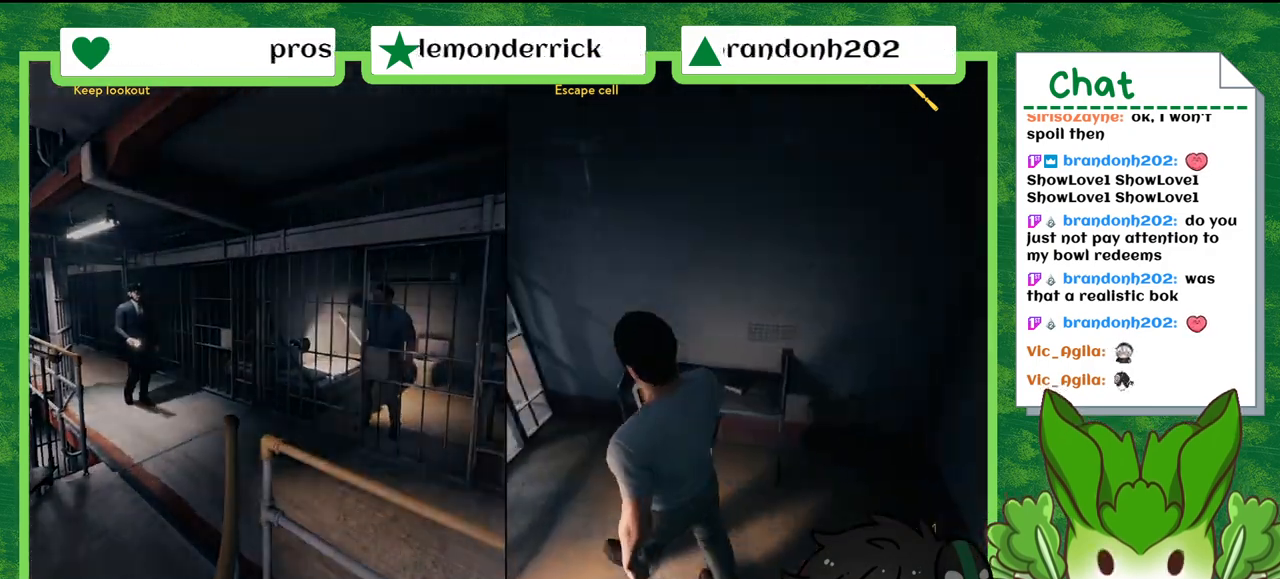
{"buttons": [], "left_stick": "center", "right_stick": "center", "events": [[133, "left_stick", "center"], [166, "right_stick", "center"]]}
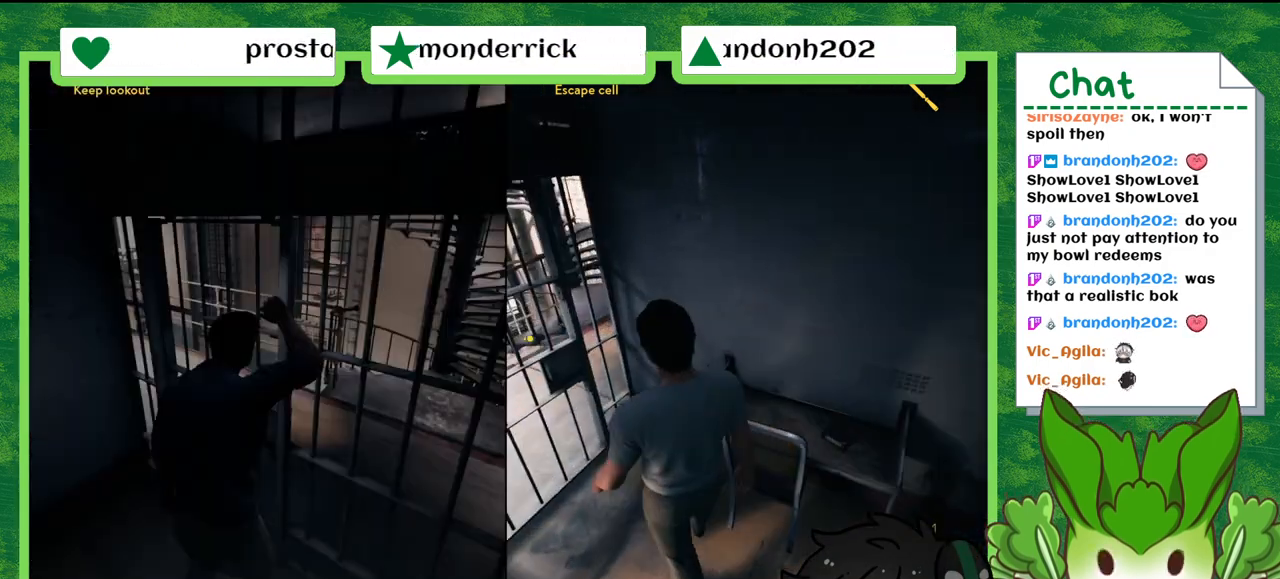
{"buttons": [], "left_stick": "center", "right_stick": "center", "events": []}
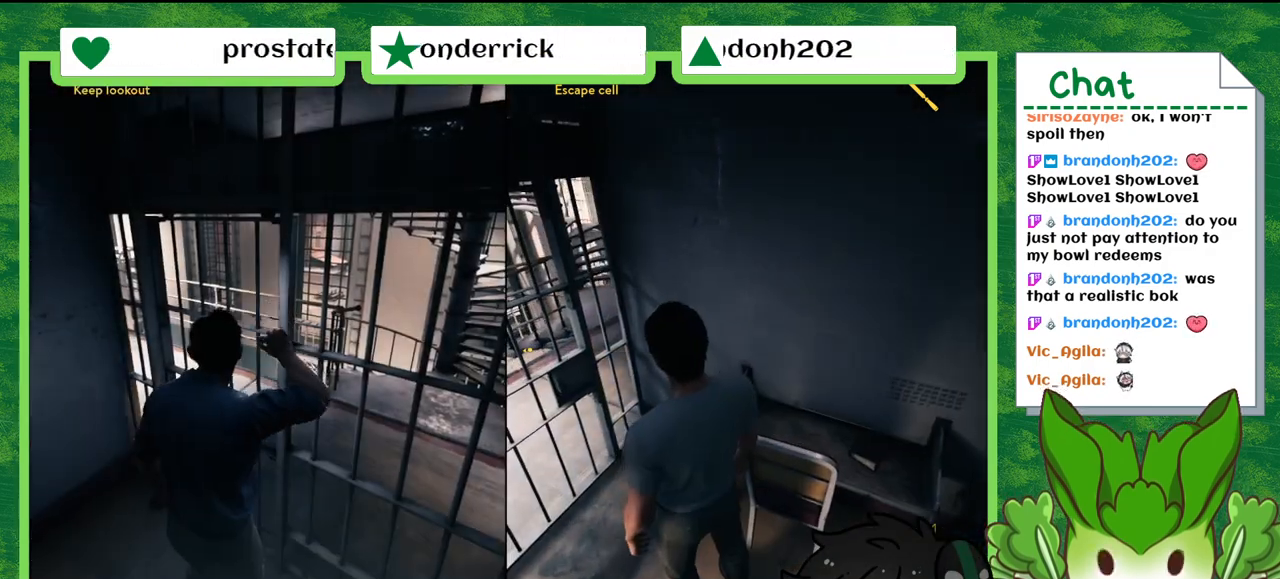
{"buttons": [], "left_stick": "left", "right_stick": "center", "events": [[66, "left_stick", "left"]]}
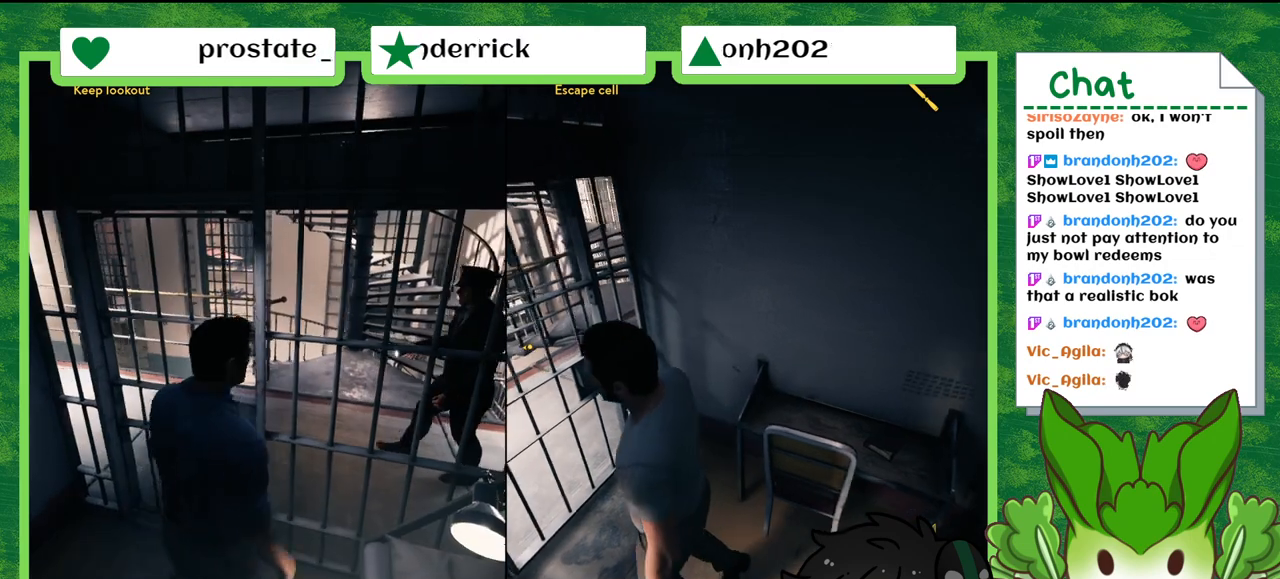
{"buttons": [], "left_stick": "center", "right_stick": "center", "events": [[100, "left_stick", "up-left"], [234, "left_stick", "center"]]}
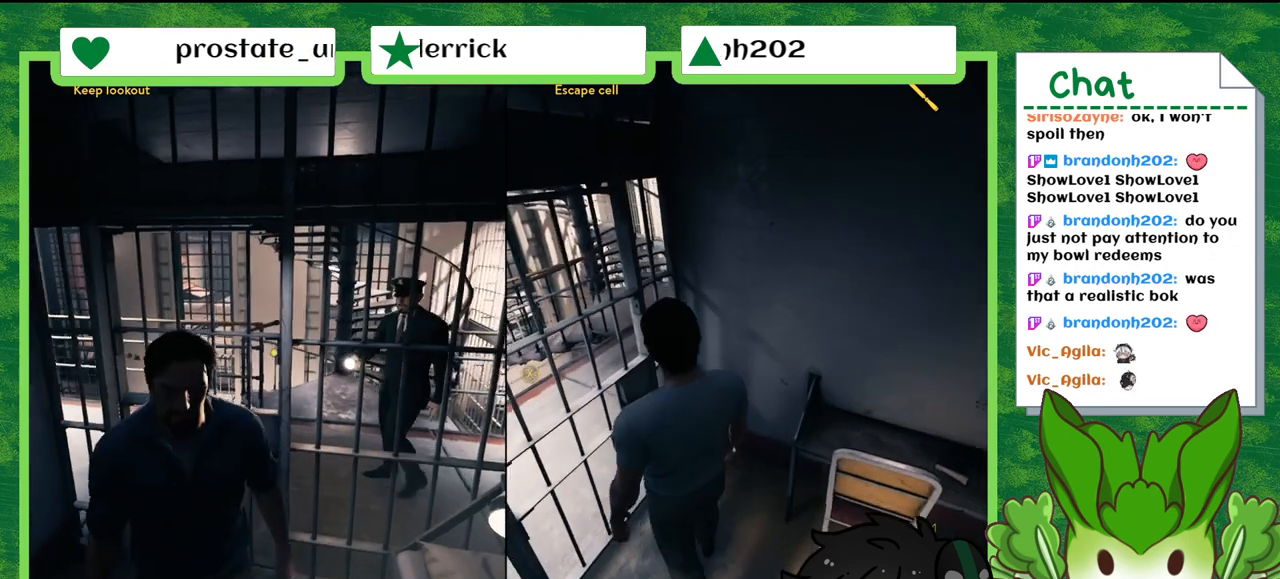
{"buttons": [], "left_stick": "center", "right_stick": "center", "events": [[200, "left_stick", "left"], [400, "left_stick", "center"]]}
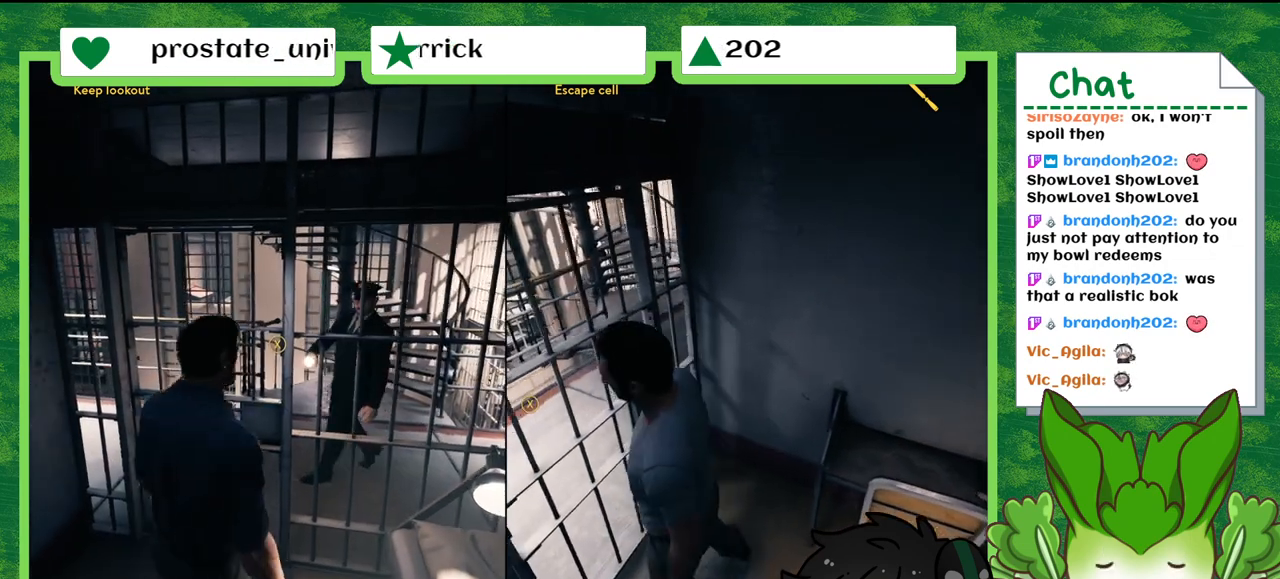
{"buttons": [], "left_stick": "center", "right_stick": "center", "events": []}
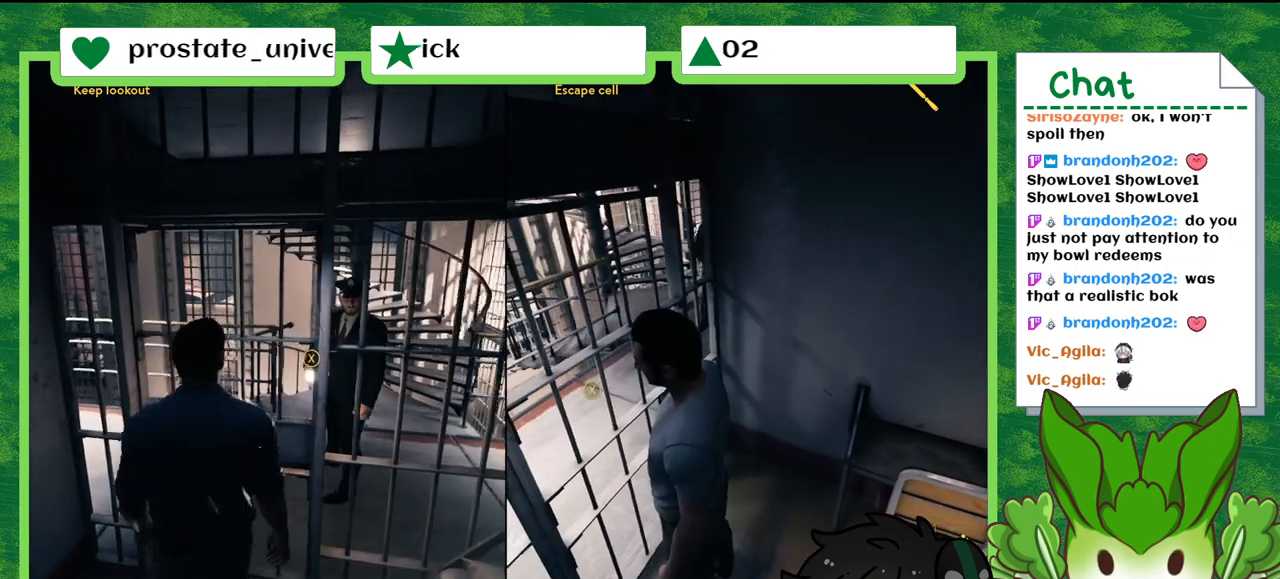
{"buttons": [], "left_stick": "center", "right_stick": "center", "events": []}
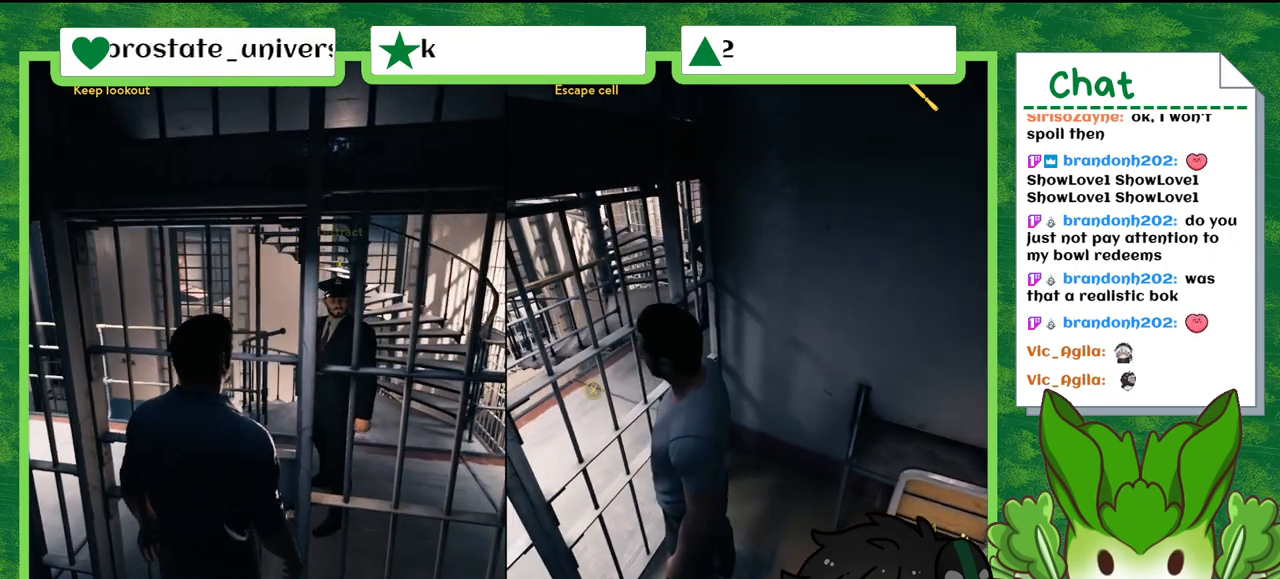
{"buttons": [], "left_stick": "center", "right_stick": "center"}
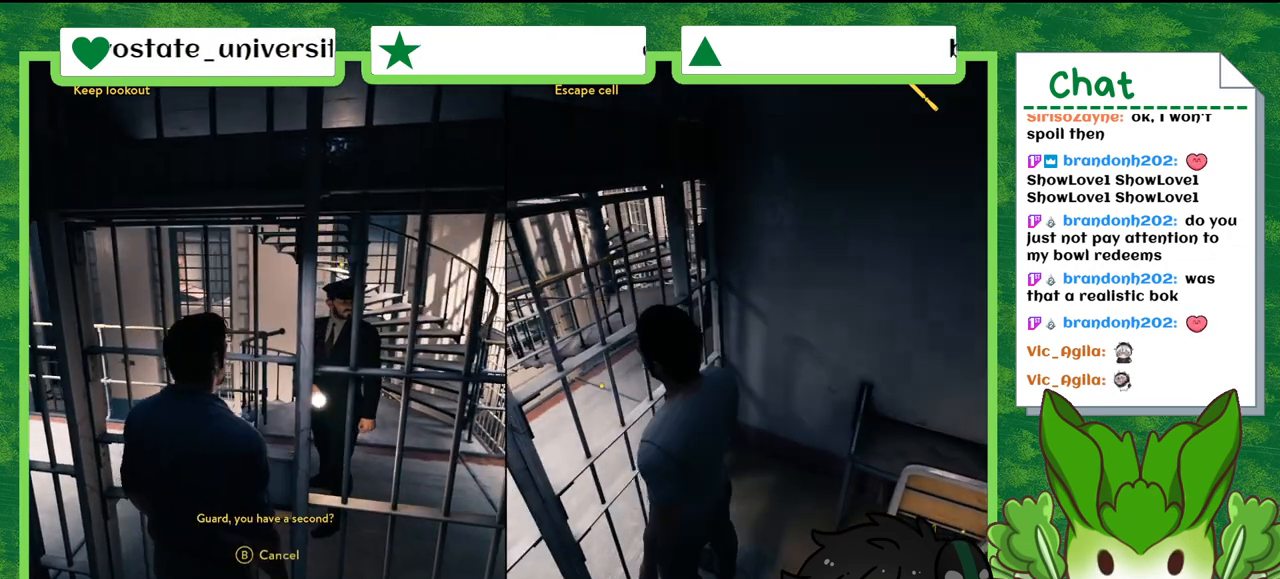
{"buttons": [], "left_stick": "center", "right_stick": "center", "events": []}
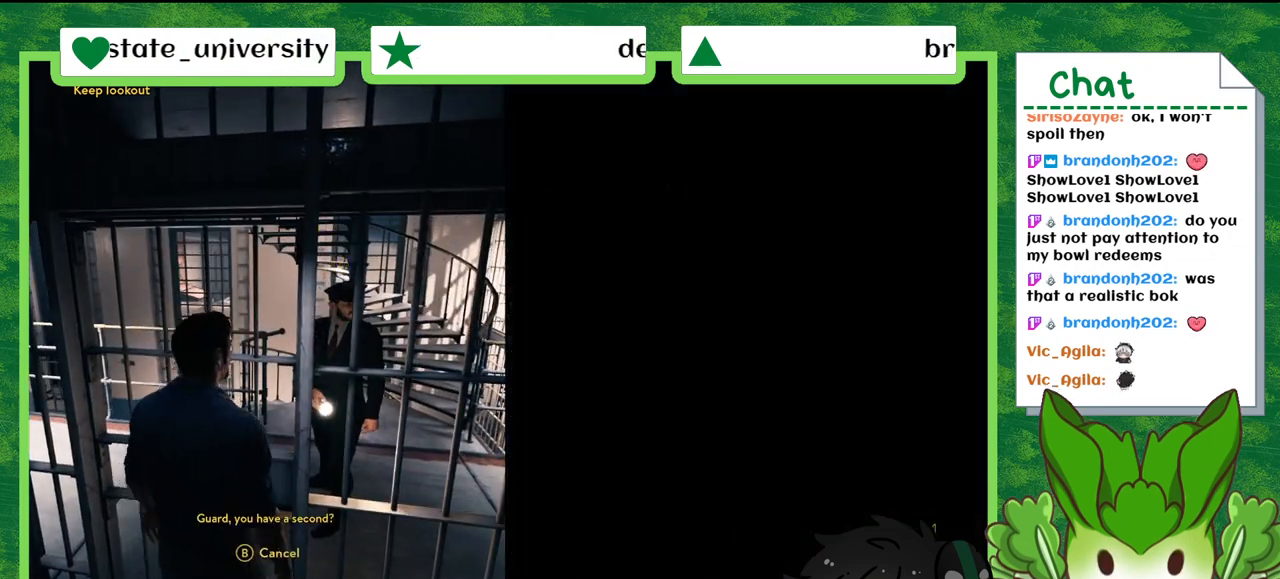
{"buttons": [], "left_stick": "center", "right_stick": "center", "events": []}
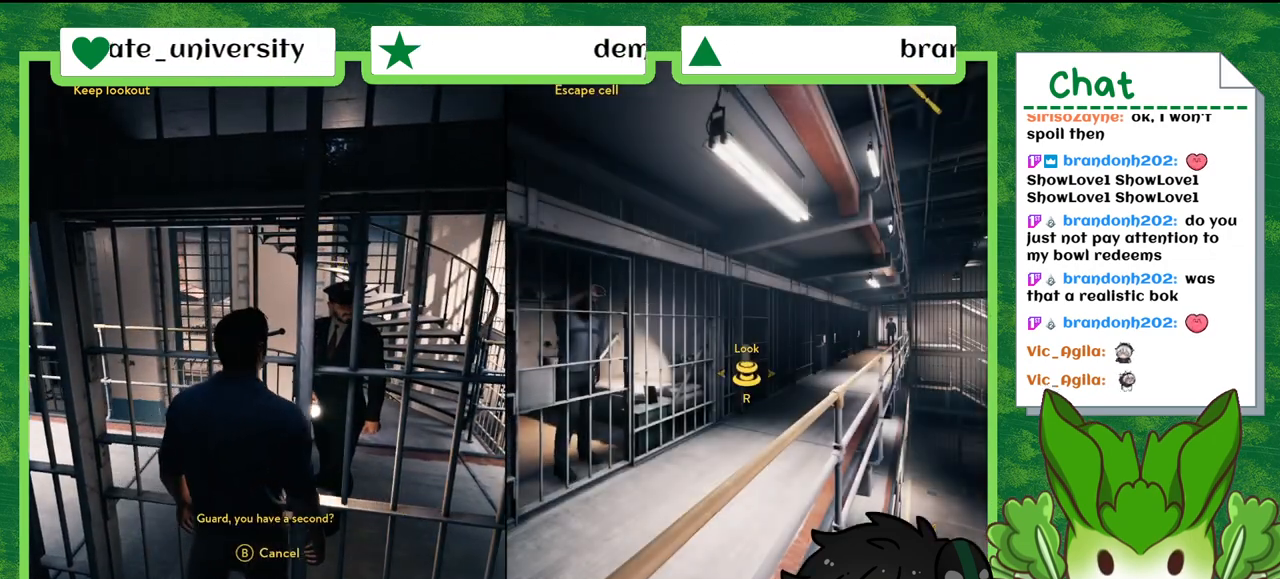
{"buttons": [], "left_stick": "center", "right_stick": "right", "events": [[433, "right_stick", "right"]]}
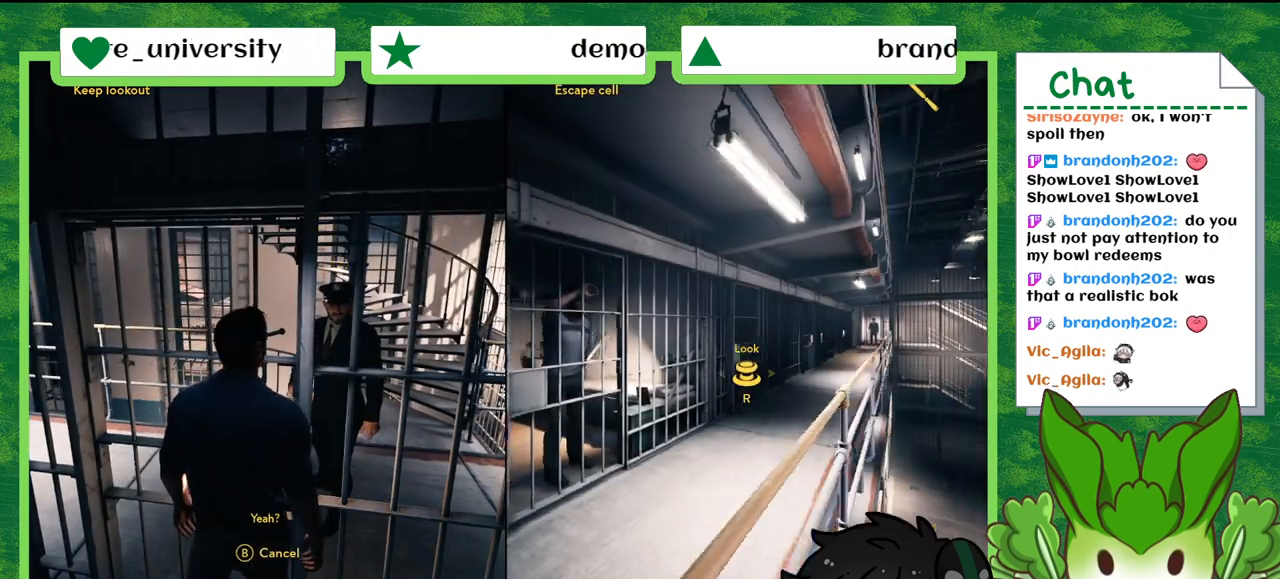
{"buttons": [], "left_stick": "center", "right_stick": "left", "events": [[334, "right_stick", "down-left"], [400, "right_stick", "left"]]}
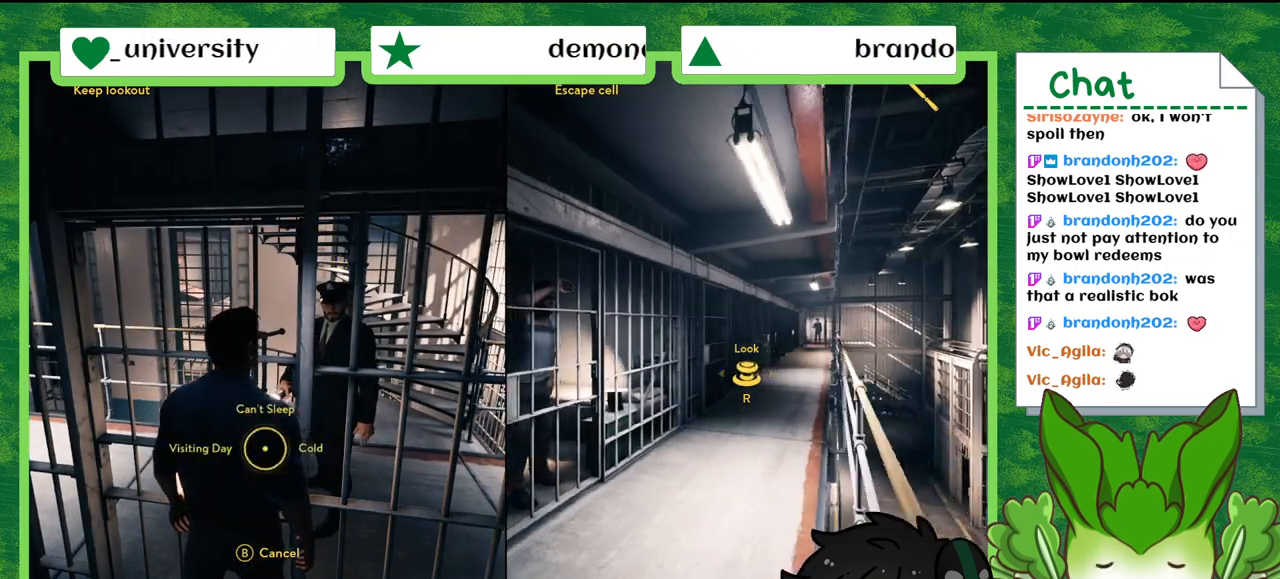
{"buttons": [], "left_stick": "center", "right_stick": "left", "events": []}